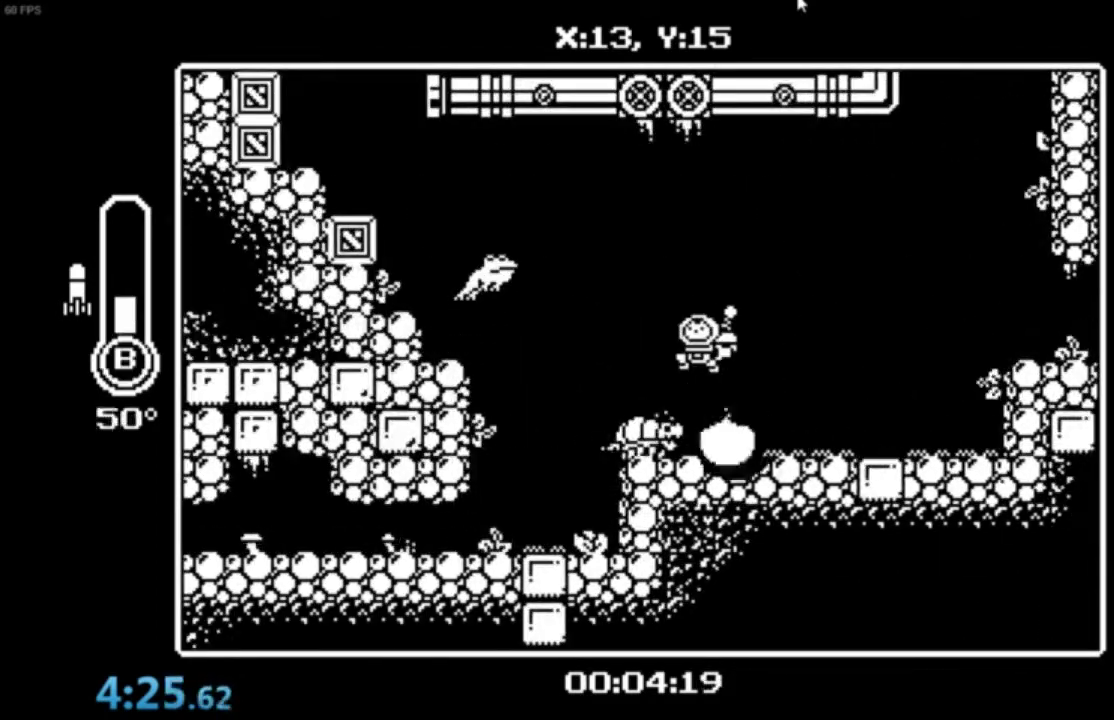
Gameplay with a controller (Xbox layout); each line is a JSON object with the inputs held at the frame after it. "events" lists button and stick changes between this image and that frame as [ms after this image, input, new state], when the widget could be followed in between. Not read: right_stick.
{"buttons": ["A"], "left_stick": "down", "events": [[367, "B", "up"]]}
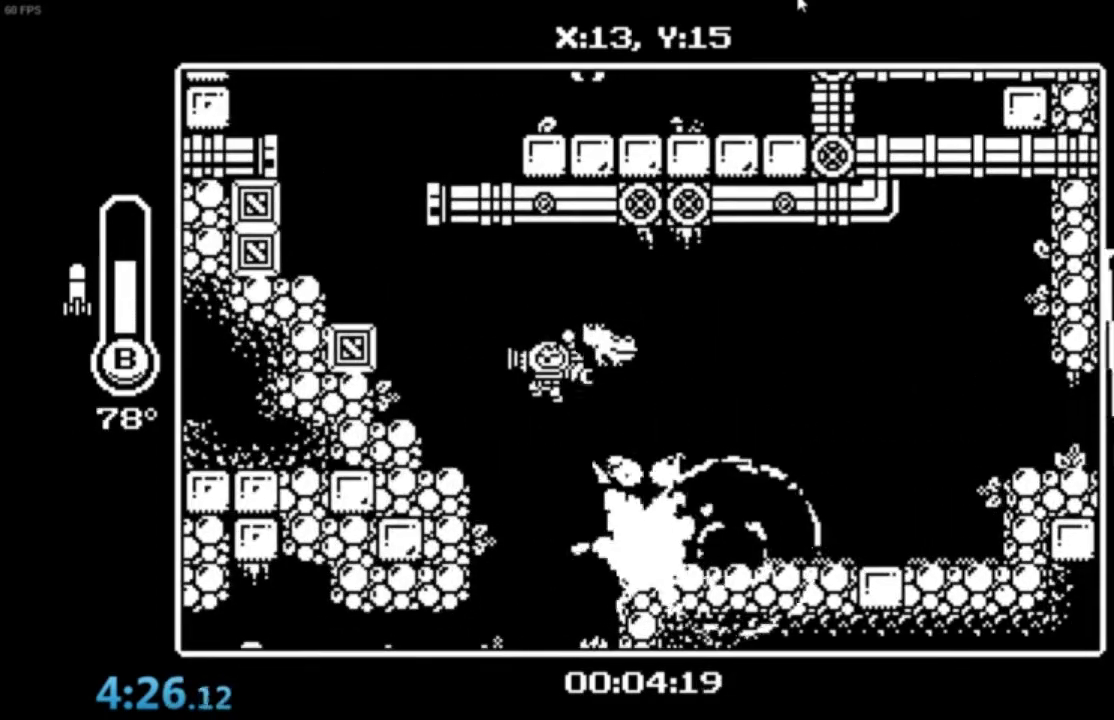
{"buttons": [], "left_stick": "down-left", "events": [[33, "A", "up"], [133, "left_stick", "down-left"], [267, "A", "down"], [467, "A", "up"]]}
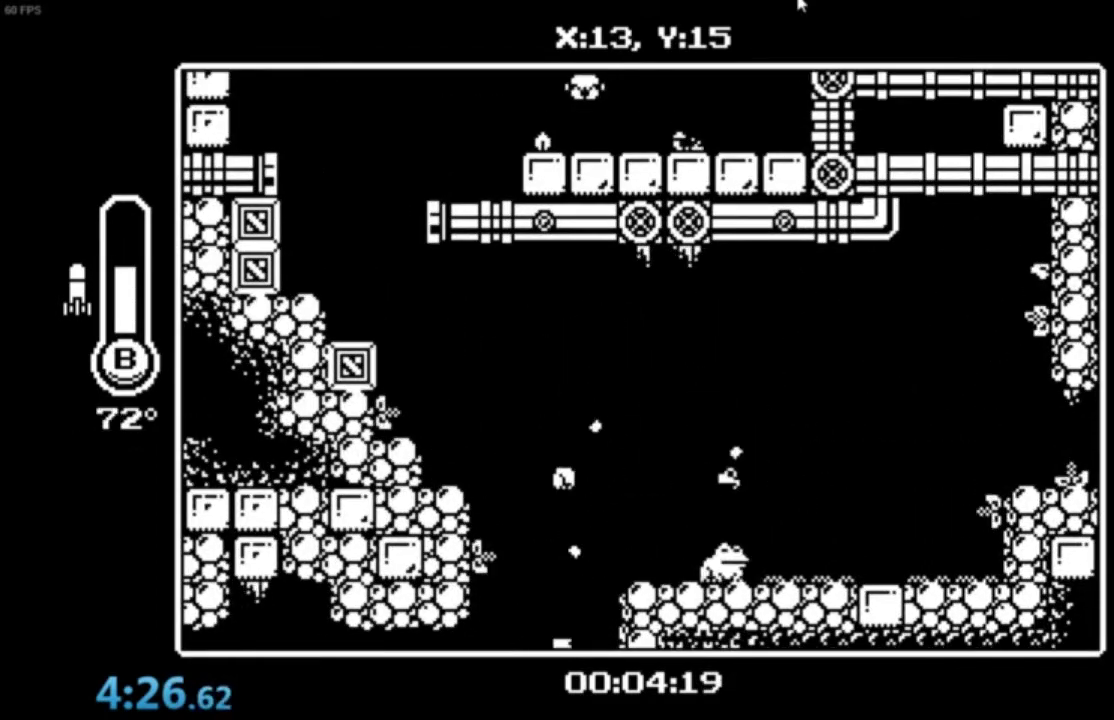
{"buttons": ["A"], "left_stick": "down-left", "events": [[367, "A", "down"]]}
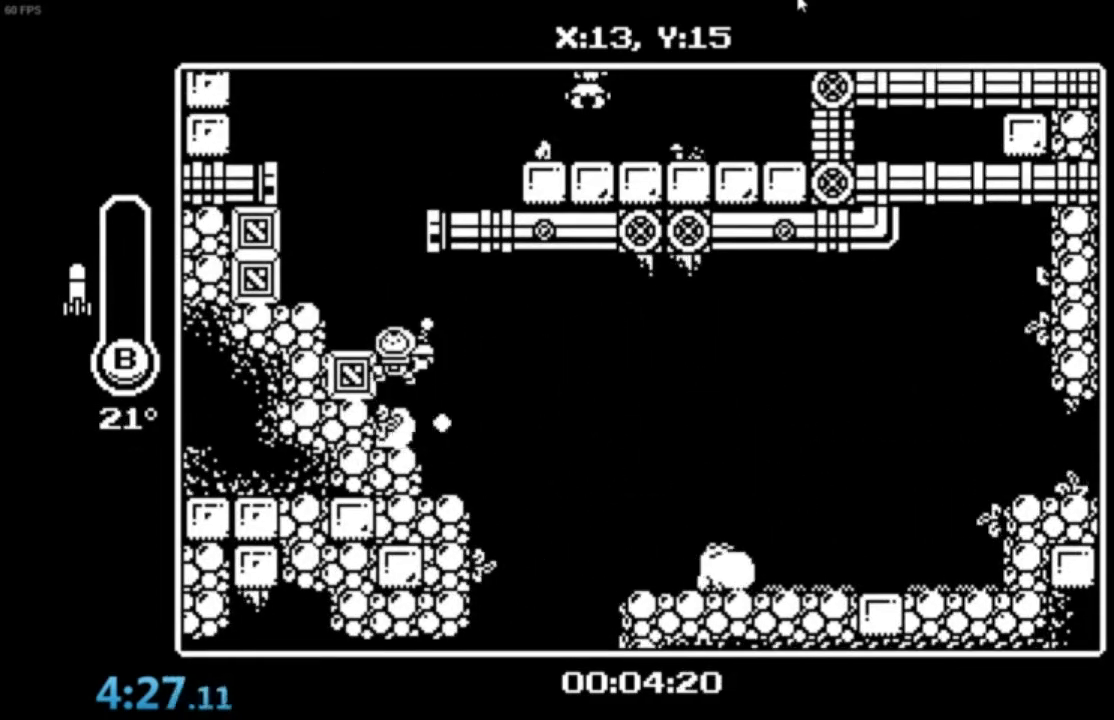
{"buttons": [], "left_stick": "down-left", "events": [[100, "A", "up"], [333, "A", "down"], [433, "A", "up"]]}
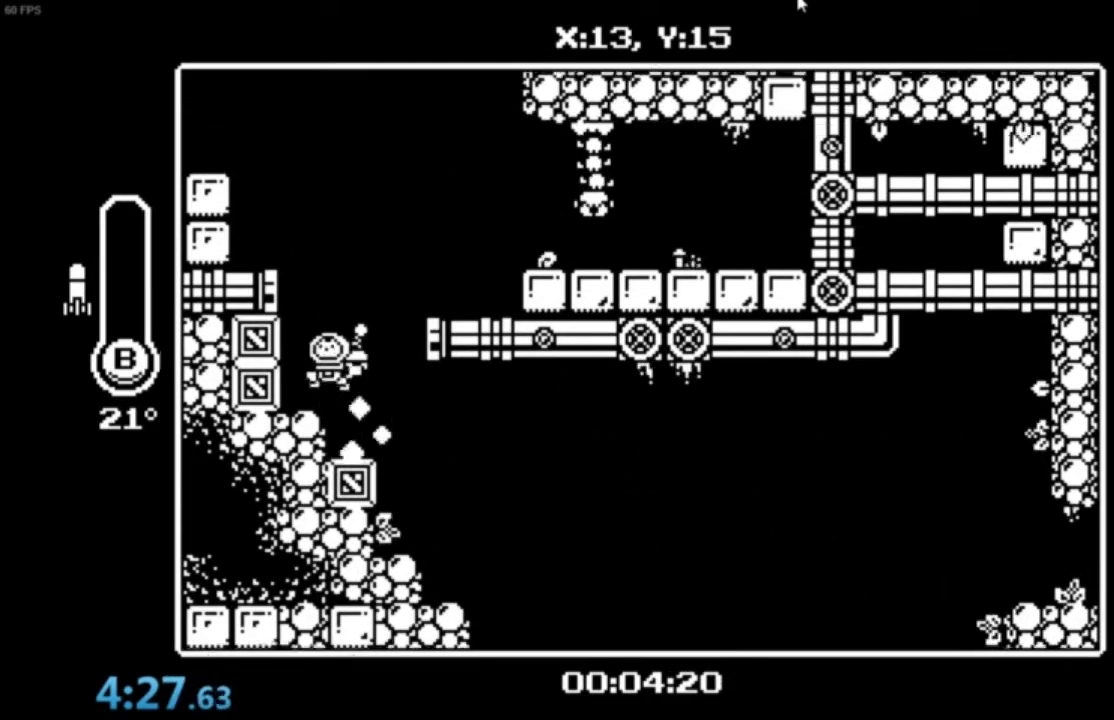
{"buttons": ["A"], "left_stick": "down-left", "events": [[234, "A", "down"]]}
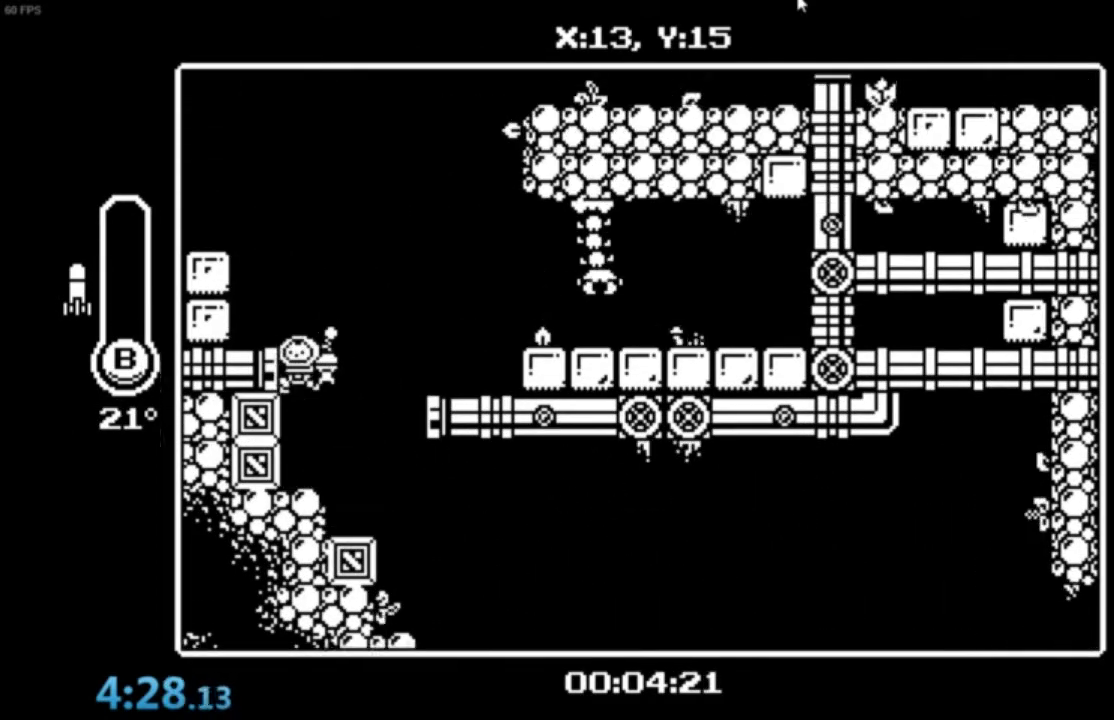
{"buttons": [], "left_stick": "down-left", "events": [[33, "B", "down"], [333, "B", "up"], [433, "A", "up"]]}
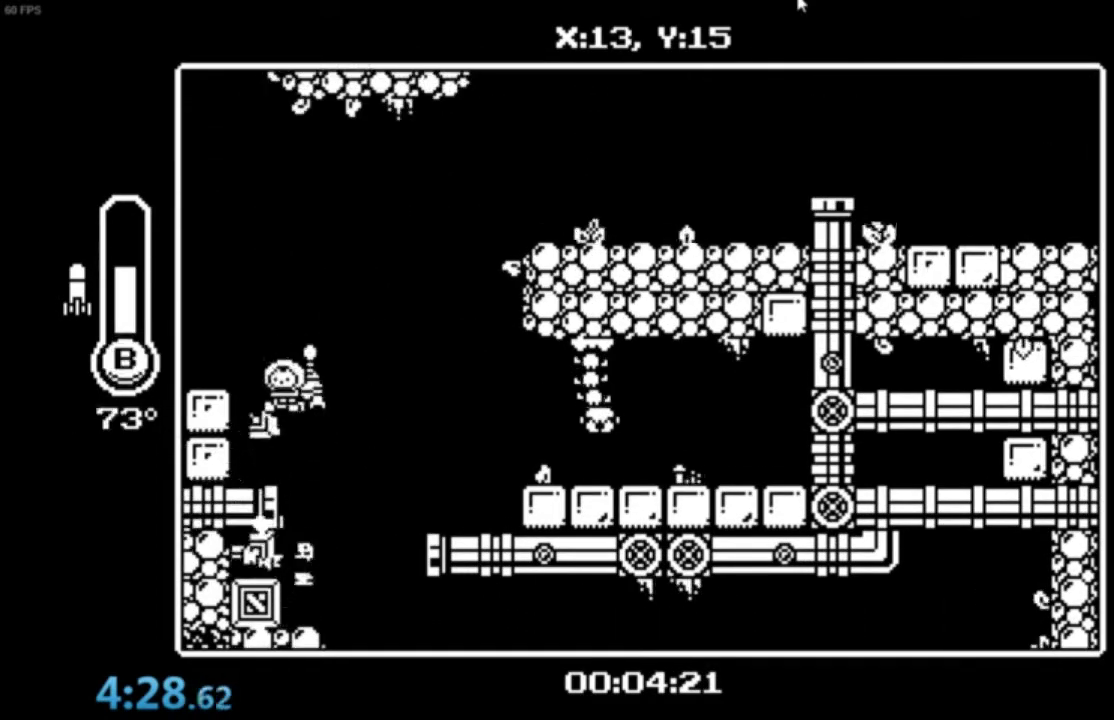
{"buttons": ["A"], "left_stick": "down-left", "events": [[200, "A", "down"]]}